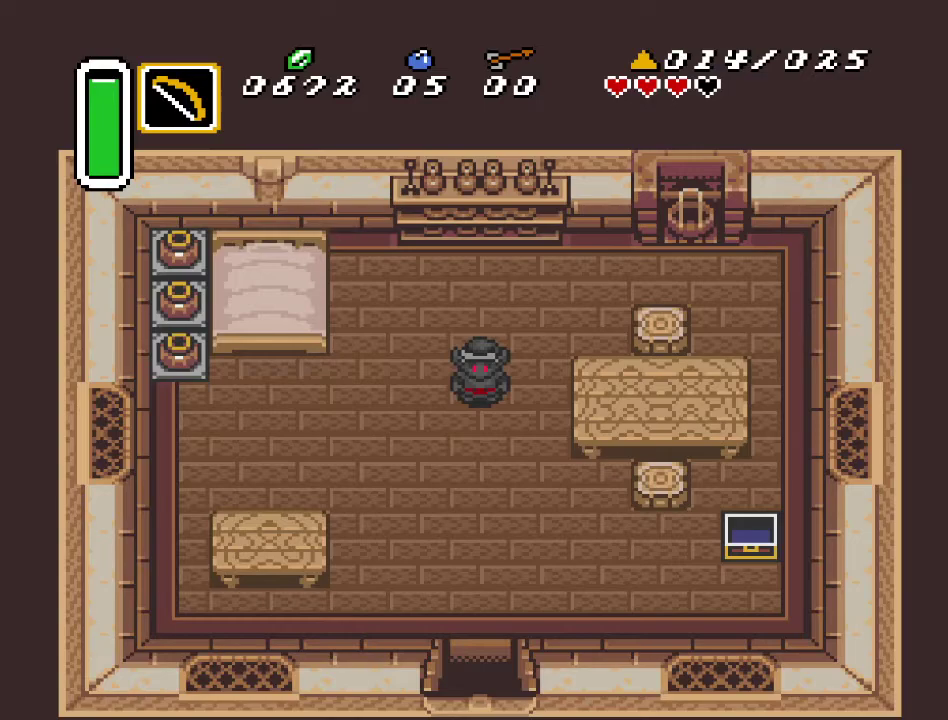
Gameplay with a controller (Nintendo layout); each line is a JSON object with the inputs held at the frame after it. "events" lists button and stick changes between this image and that frame as [ms after this image, input, new state], when the widget could be followed in between. Not read: L3 R3.
{"buttons": ["A"], "events": [[500, "A", "down"]]}
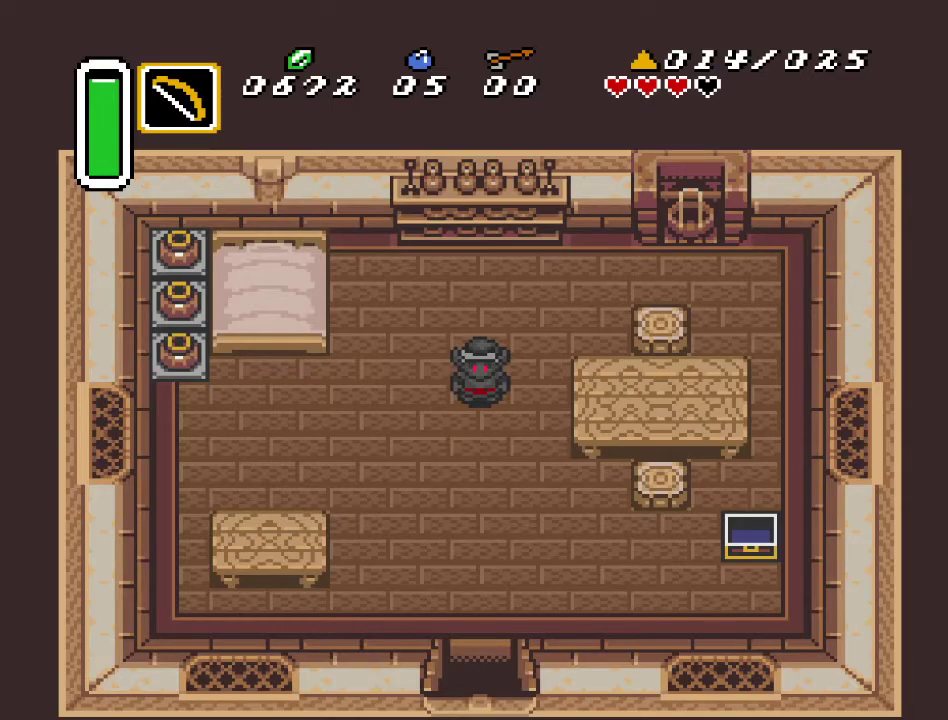
{"buttons": ["A"], "events": []}
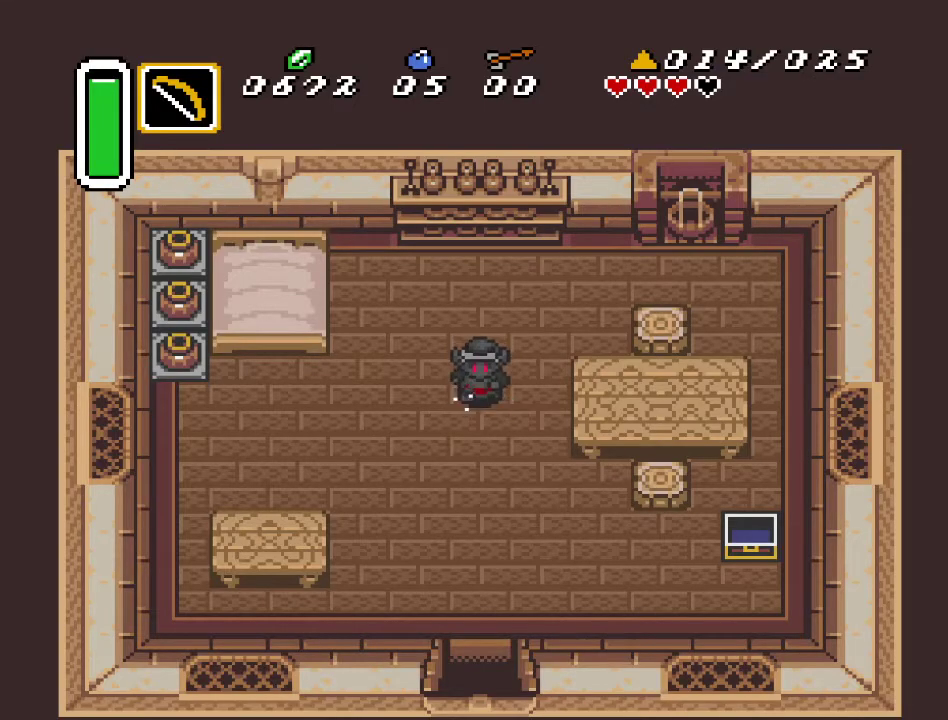
{"buttons": ["A"], "events": []}
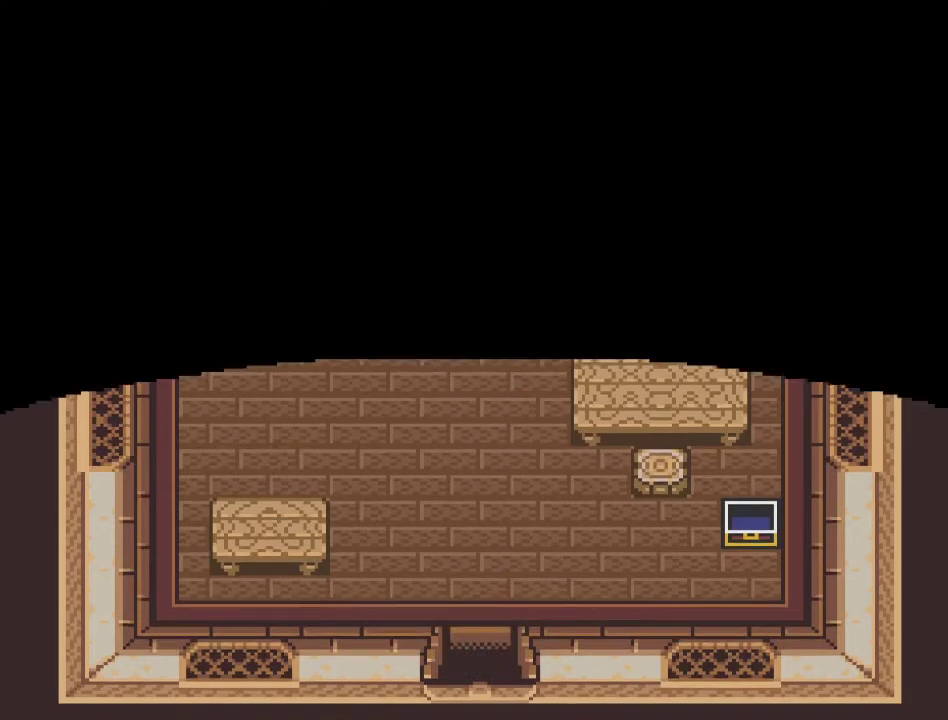
{"buttons": [], "events": [[317, "A", "up"]]}
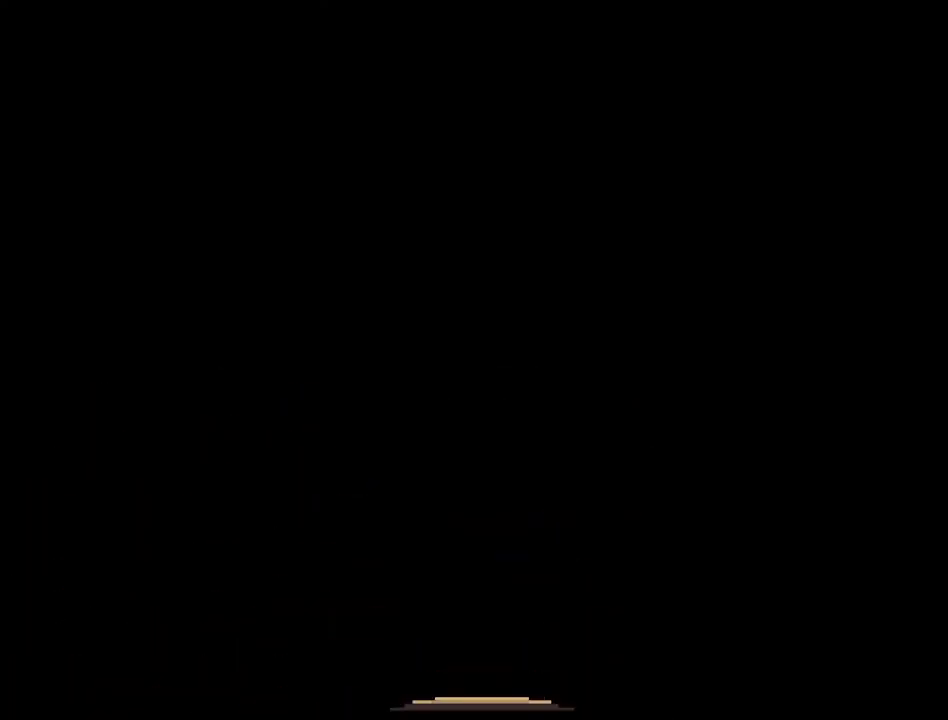
{"buttons": [], "events": []}
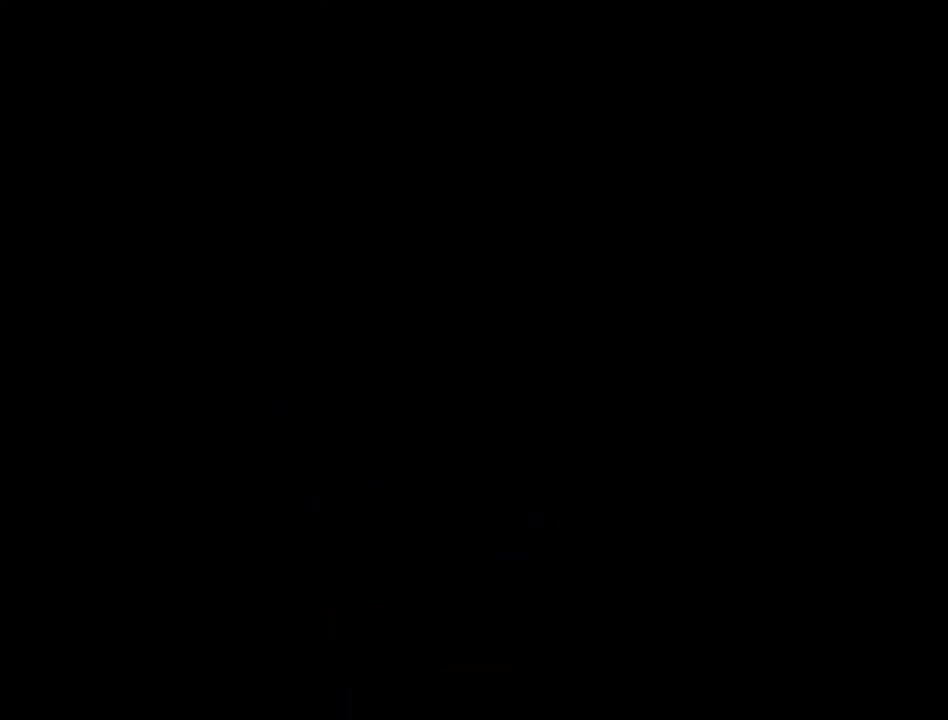
{"buttons": [], "events": []}
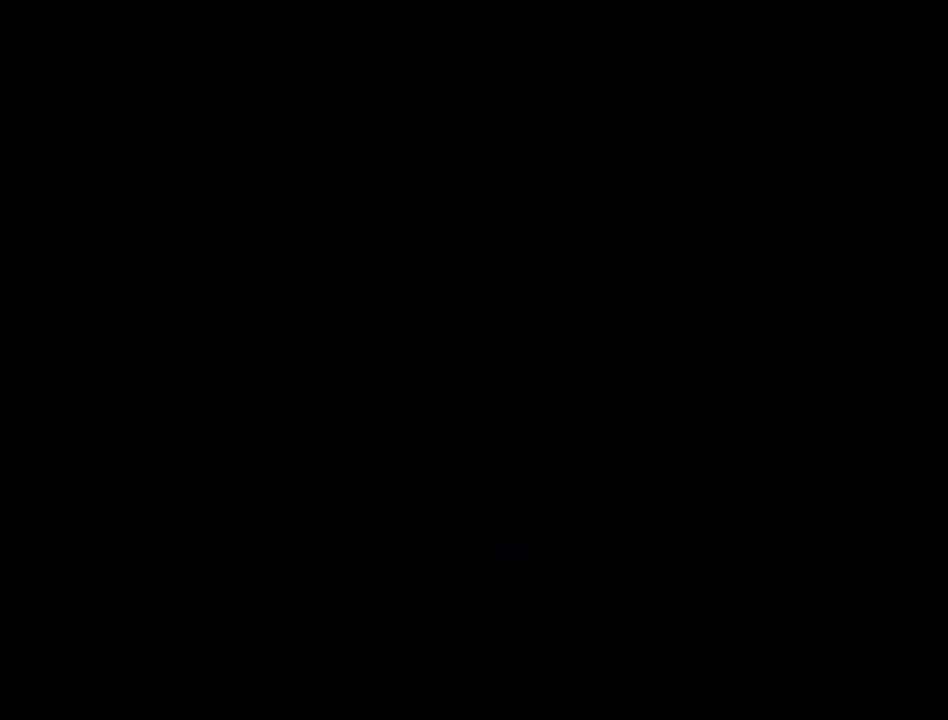
{"buttons": [], "events": []}
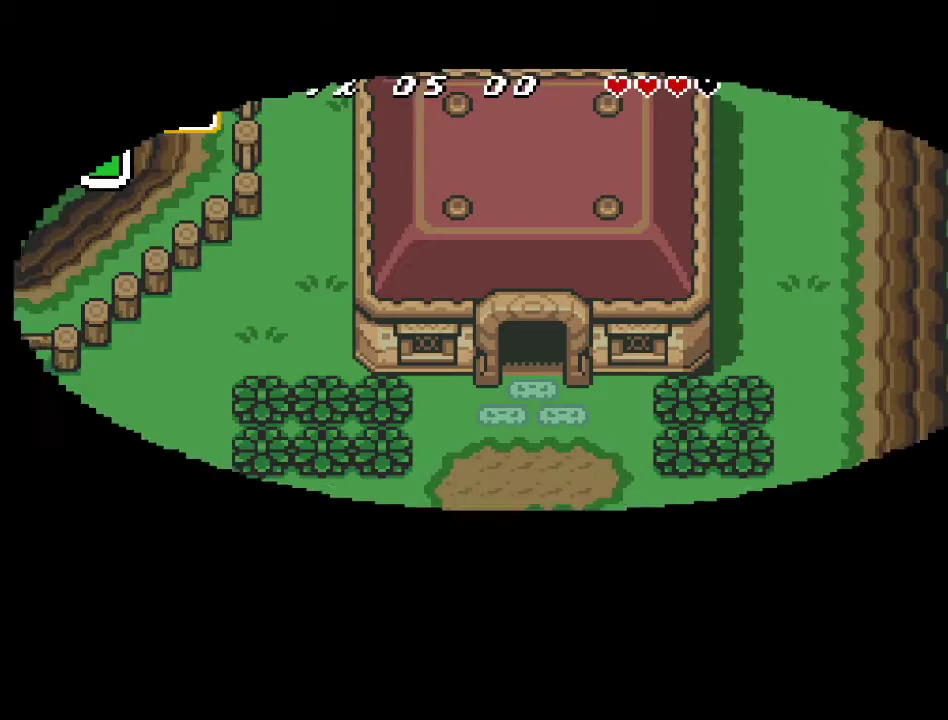
{"buttons": [], "events": []}
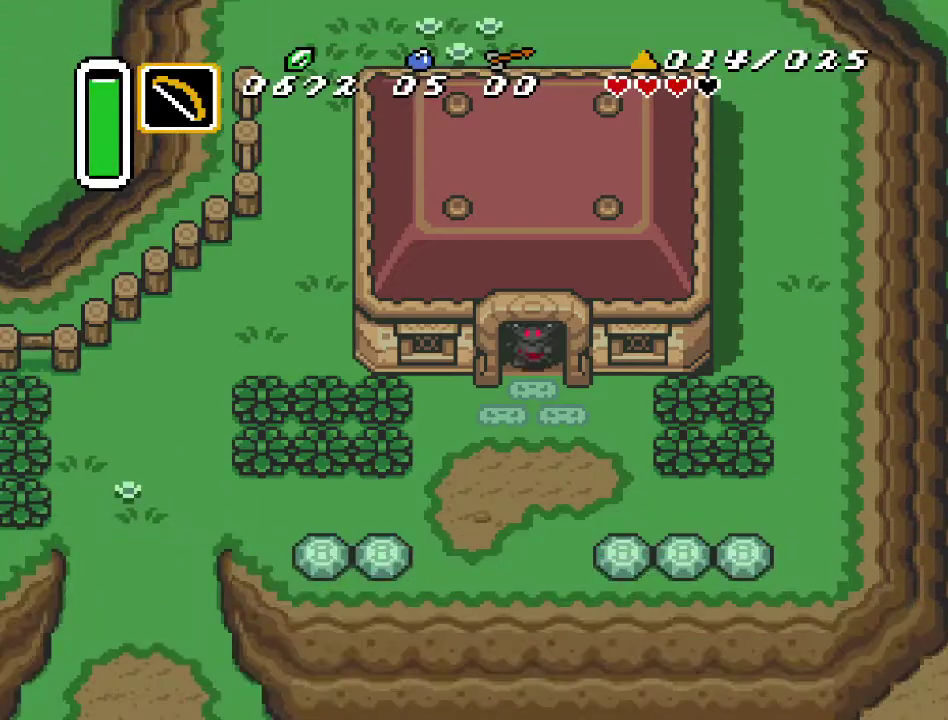
{"buttons": [], "events": []}
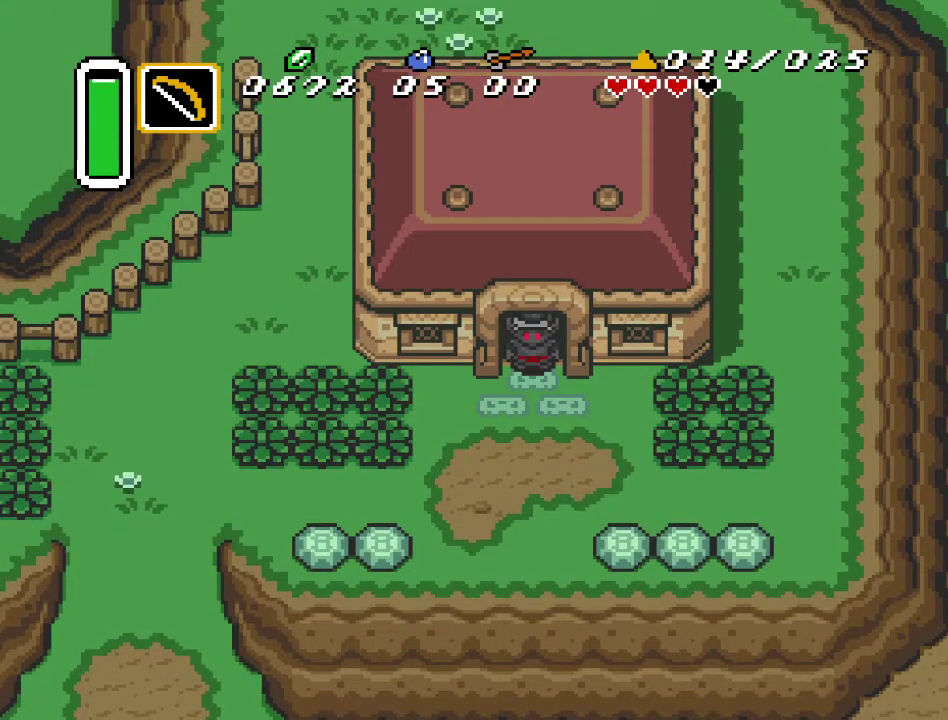
{"buttons": [], "events": []}
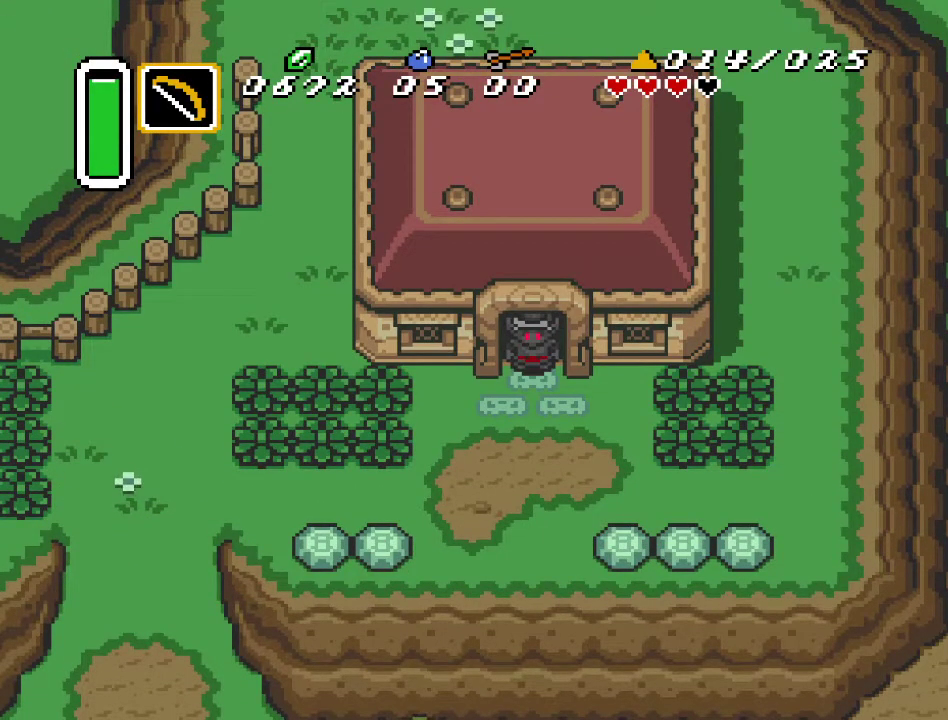
{"buttons": [], "events": []}
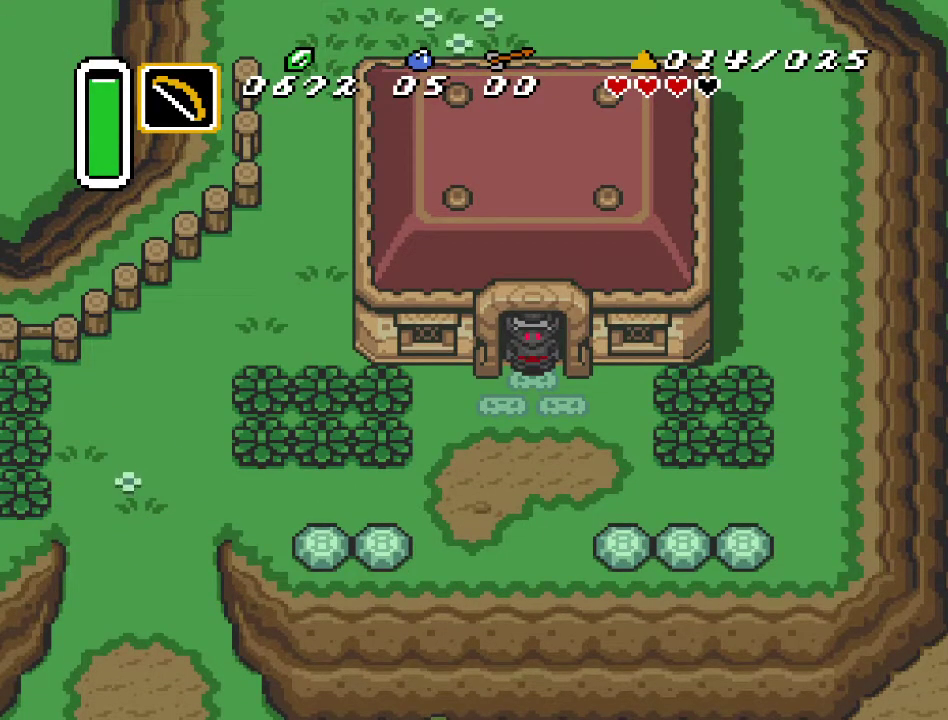
{"buttons": [], "events": []}
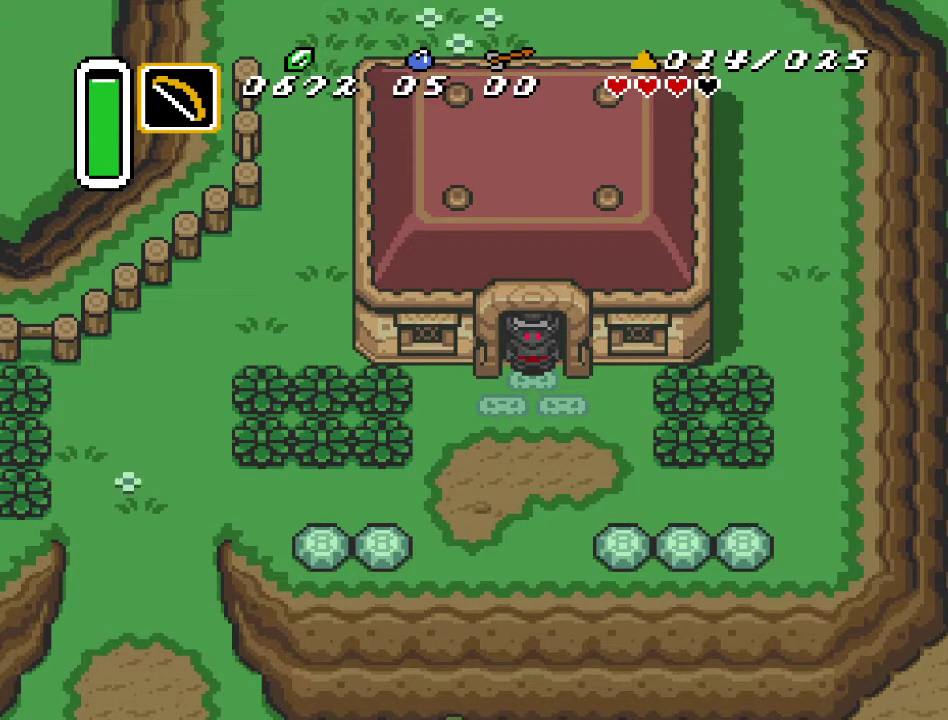
{"buttons": [], "events": []}
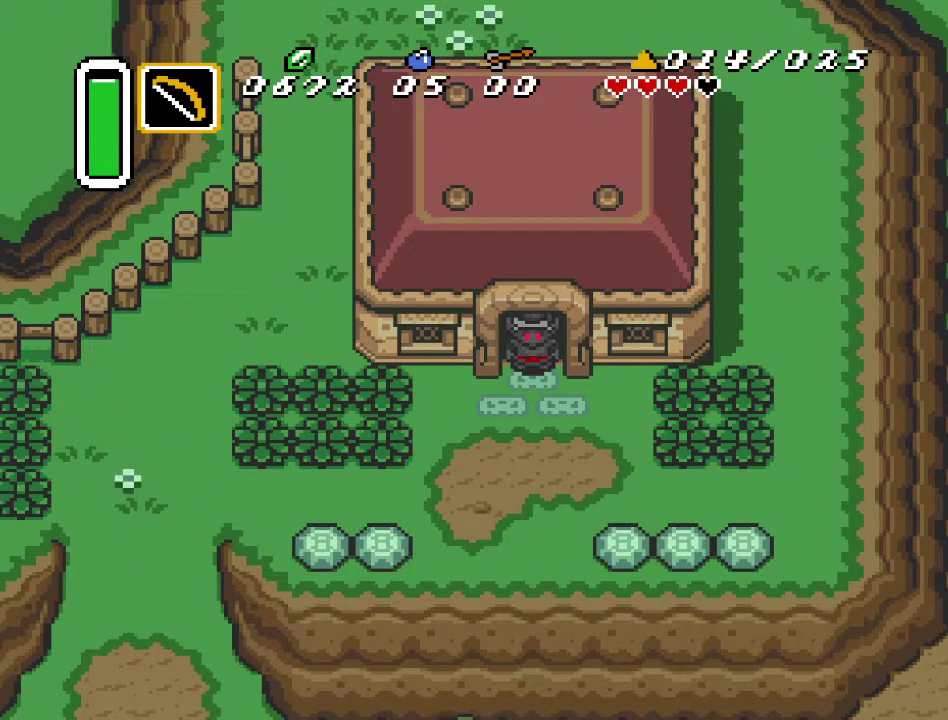
{"buttons": [], "events": []}
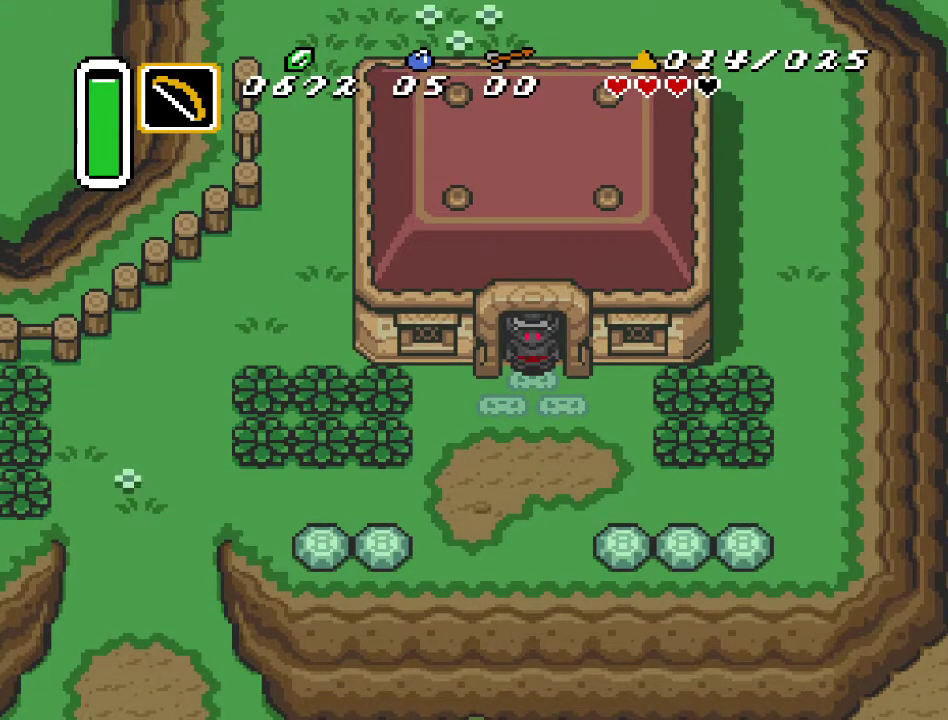
{"buttons": ["DPAD_DOWN"], "events": [[317, "DPAD_DOWN", "down"]]}
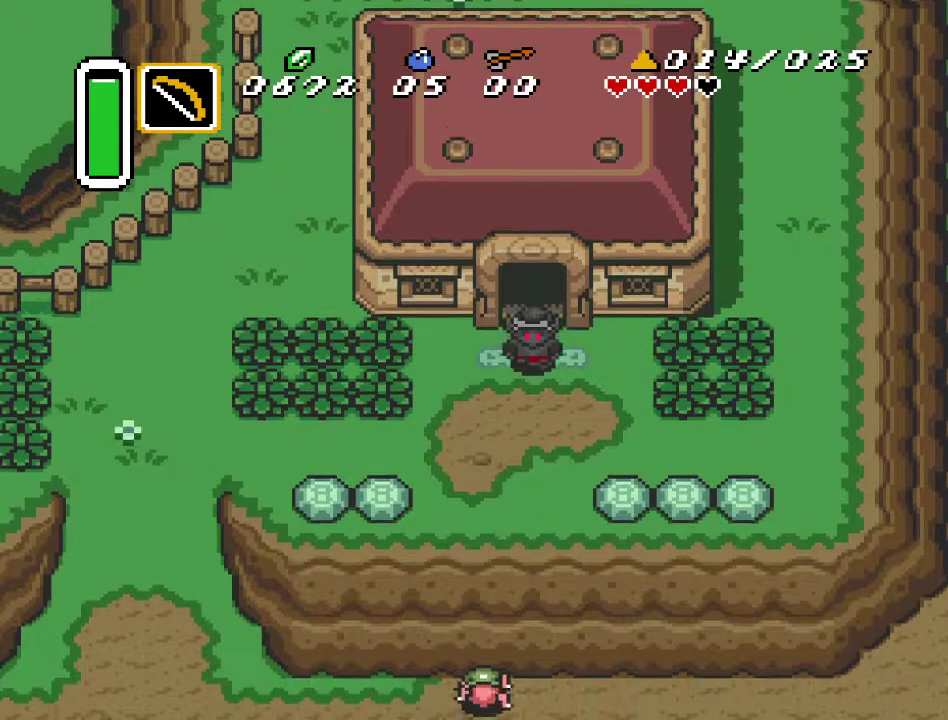
{"buttons": ["DPAD_DOWN"], "events": []}
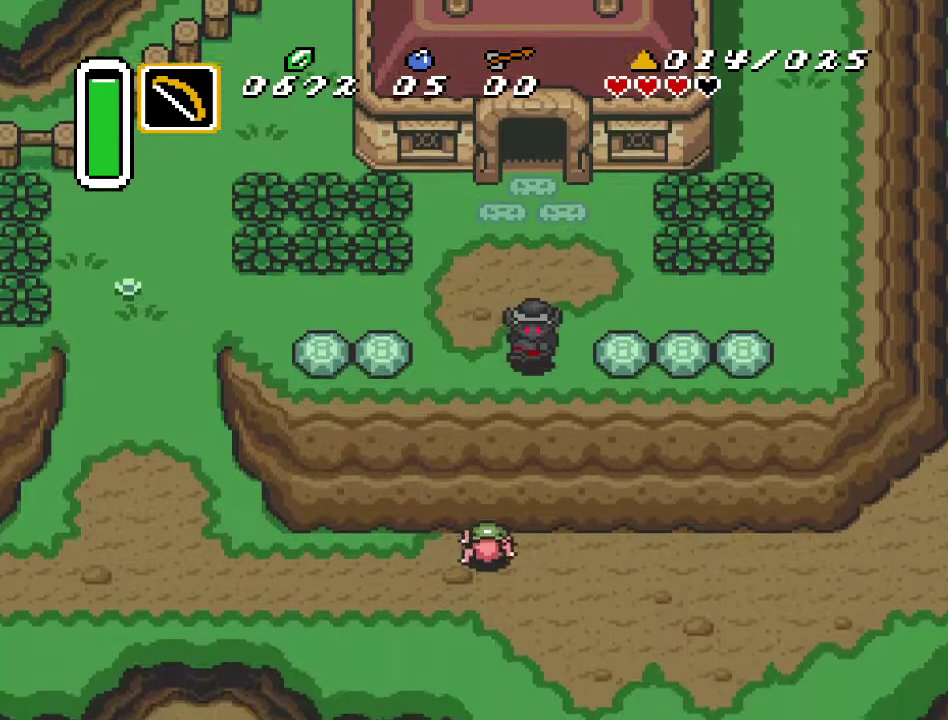
{"buttons": ["DPAD_DOWN"], "events": []}
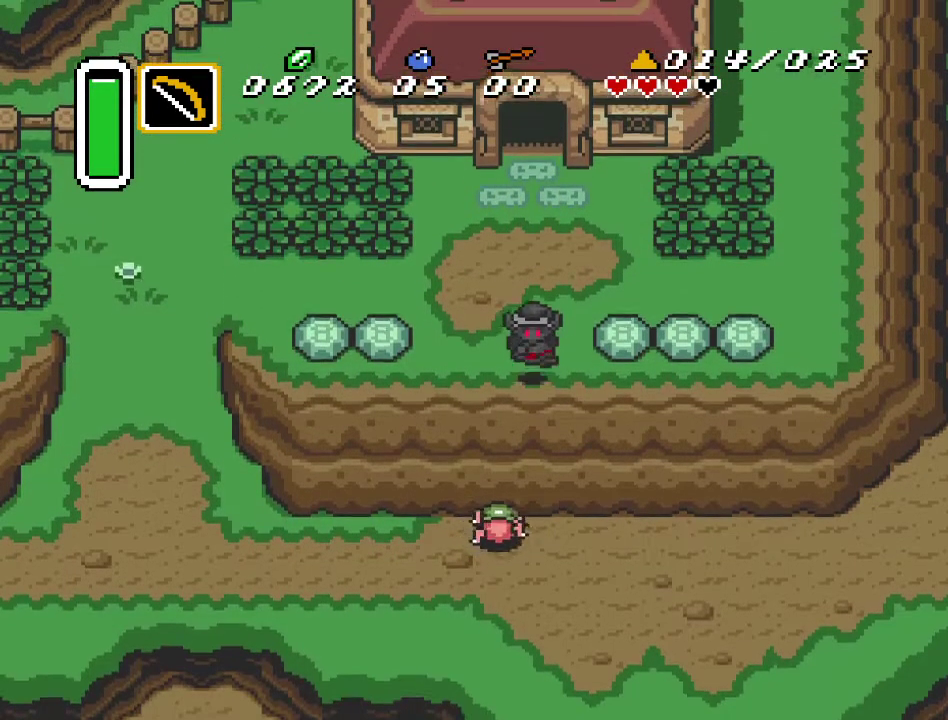
{"buttons": [], "events": [[150, "DPAD_DOWN", "up"]]}
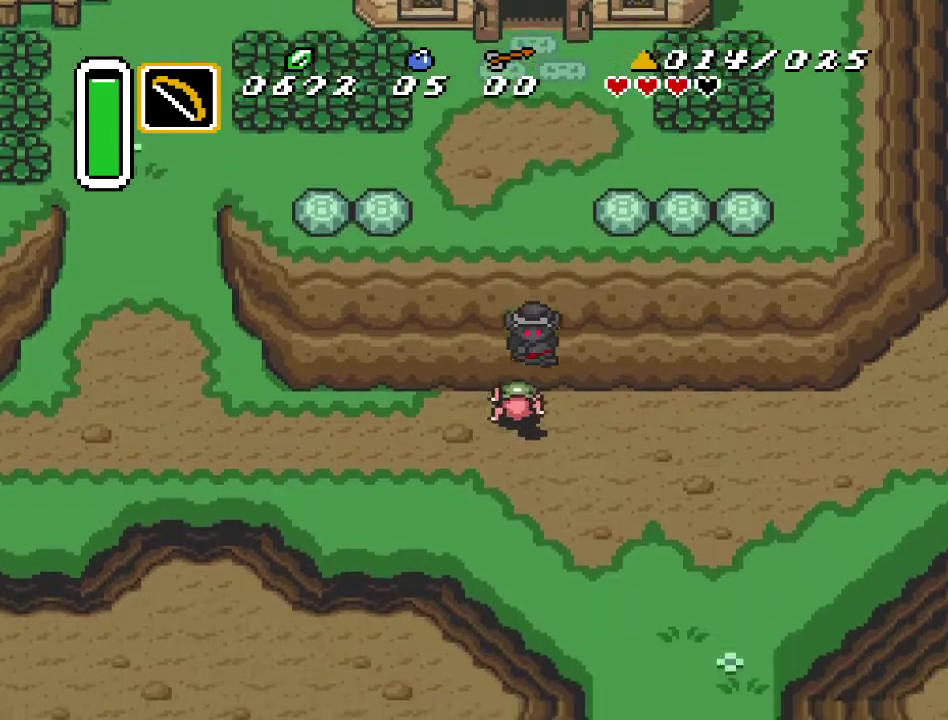
{"buttons": ["DPAD_DOWN", "DPAD_RIGHT"], "events": [[283, "DPAD_DOWN", "down"], [433, "DPAD_RIGHT", "down"]]}
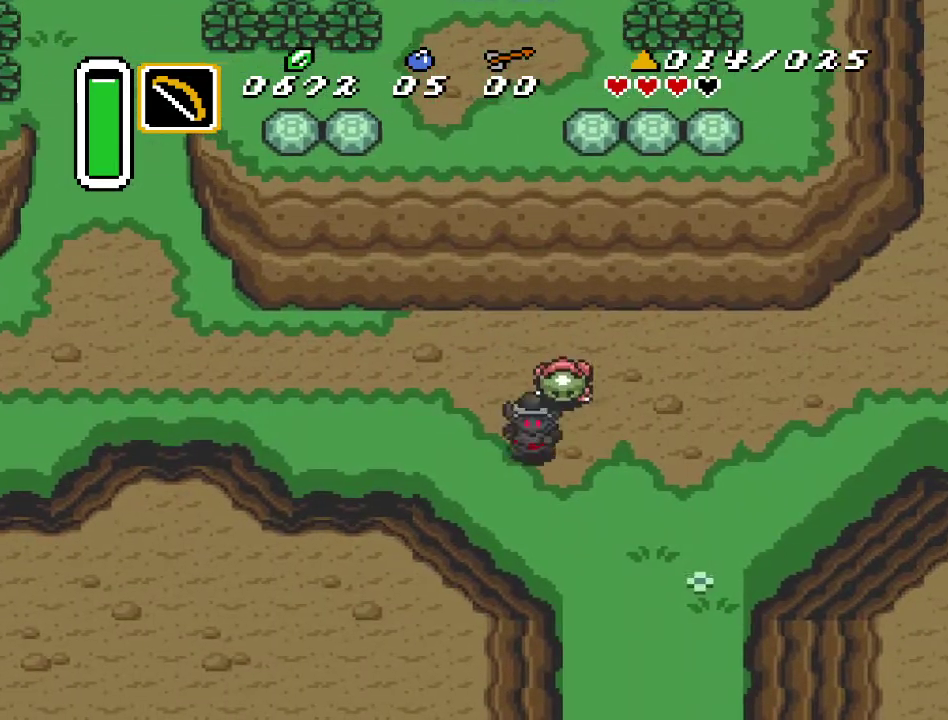
{"buttons": ["DPAD_DOWN"], "events": [[383, "DPAD_RIGHT", "up"]]}
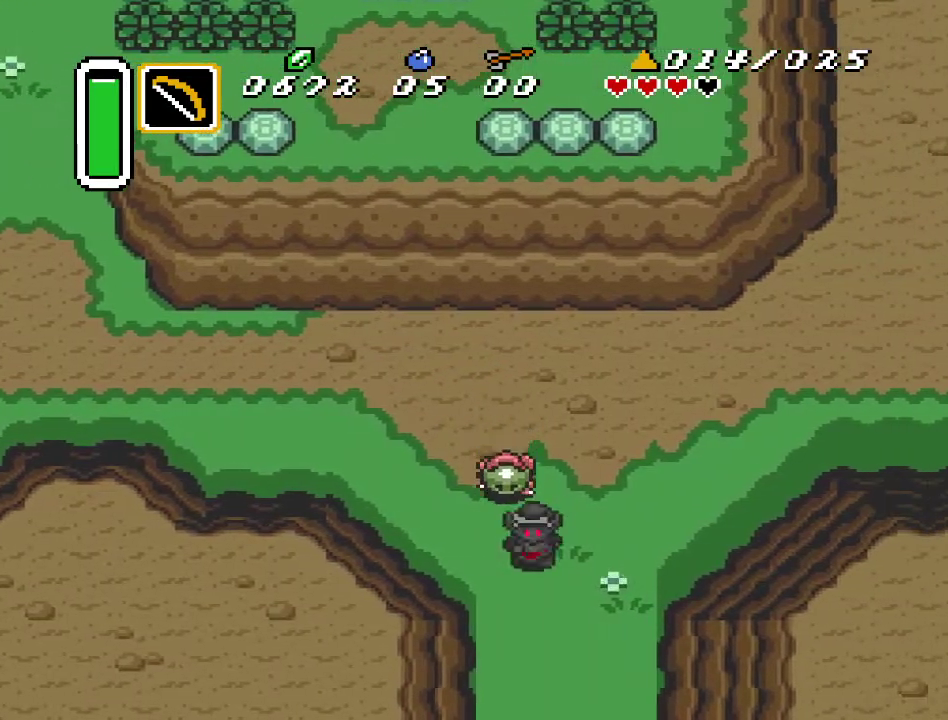
{"buttons": ["DPAD_DOWN"], "events": []}
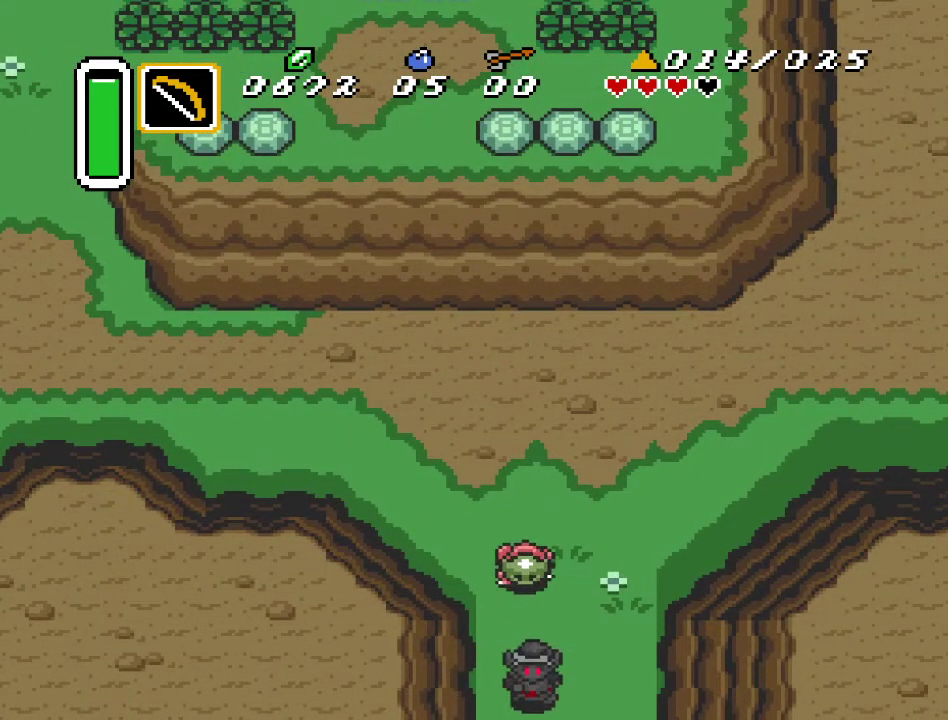
{"buttons": ["DPAD_DOWN"], "events": []}
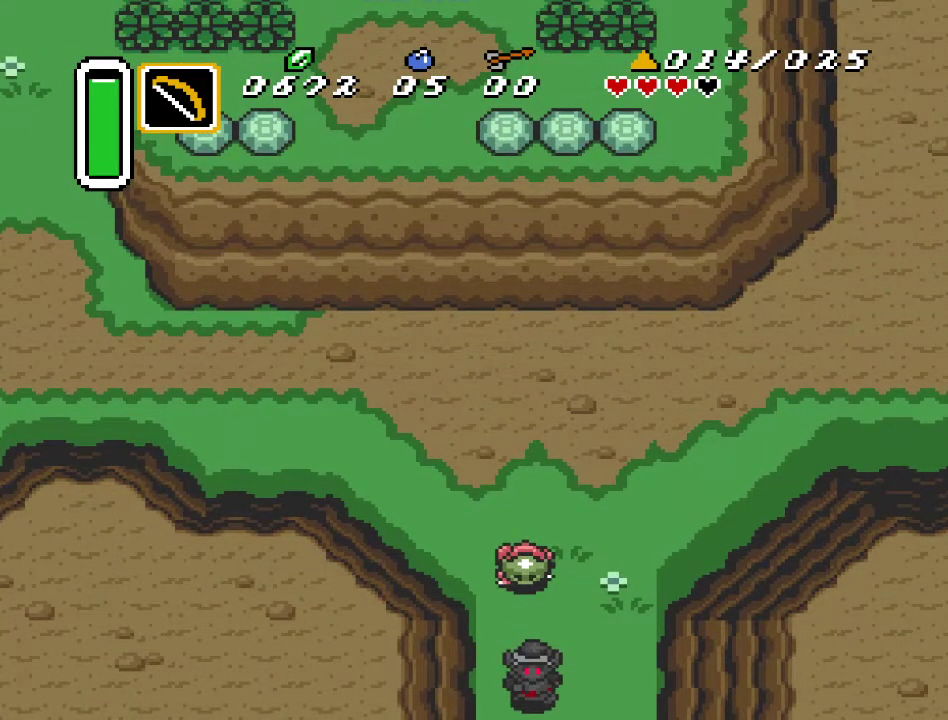
{"buttons": ["DPAD_DOWN"], "events": []}
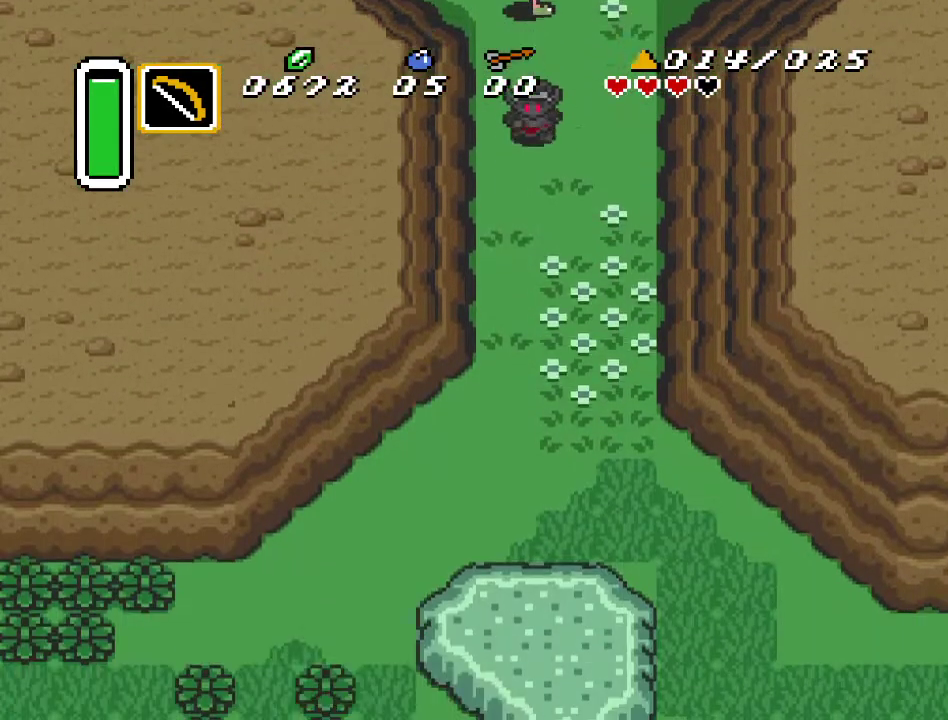
{"buttons": ["DPAD_DOWN"], "events": [[33, "DPAD_DOWN", "up"], [467, "DPAD_DOWN", "down"]]}
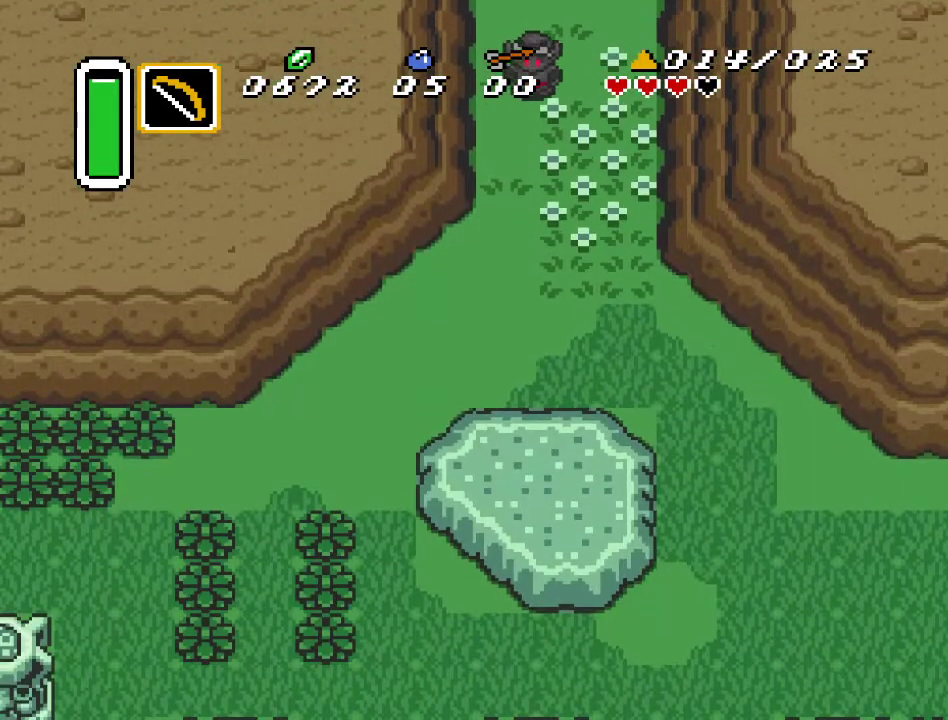
{"buttons": ["DPAD_DOWN", "DPAD_RIGHT"], "events": [[350, "DPAD_RIGHT", "down"]]}
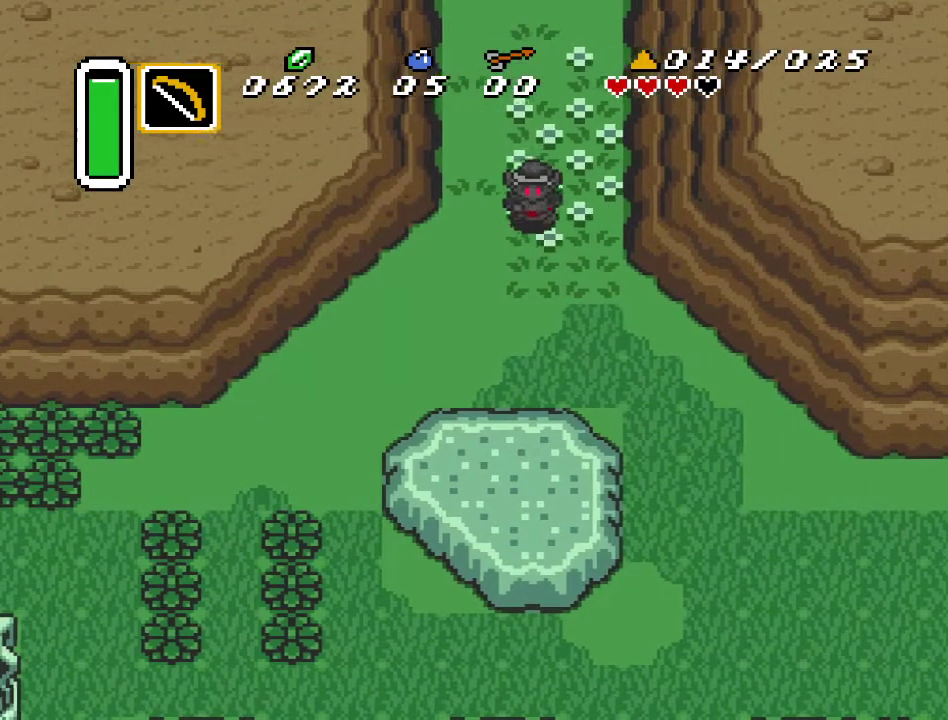
{"buttons": ["DPAD_DOWN", "DPAD_RIGHT"], "events": []}
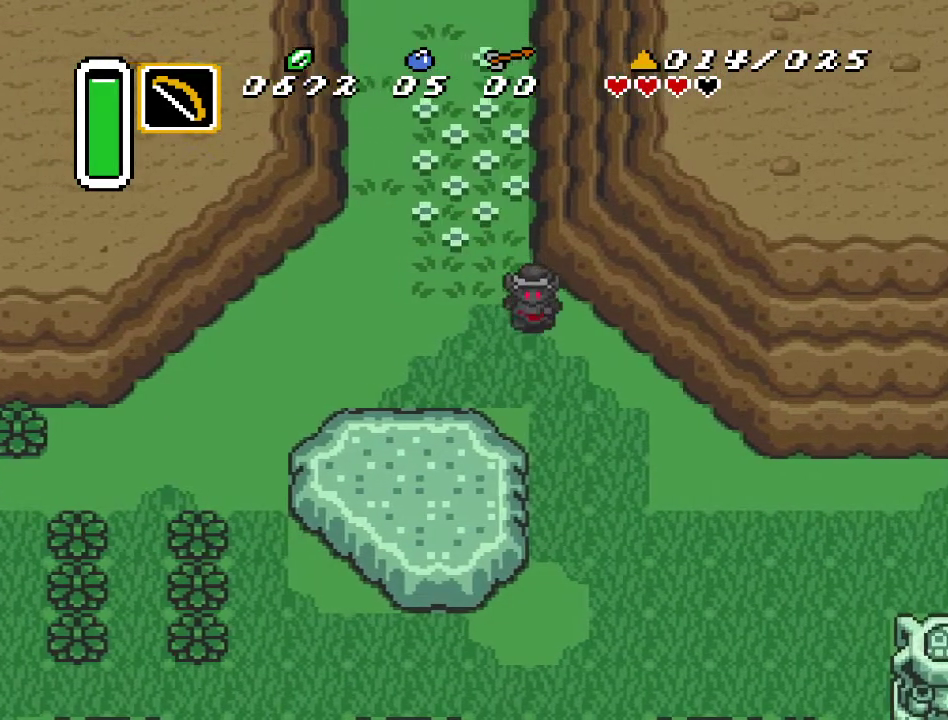
{"buttons": ["A"], "events": [[67, "DPAD_RIGHT", "up"], [183, "A", "down"], [450, "DPAD_DOWN", "up"]]}
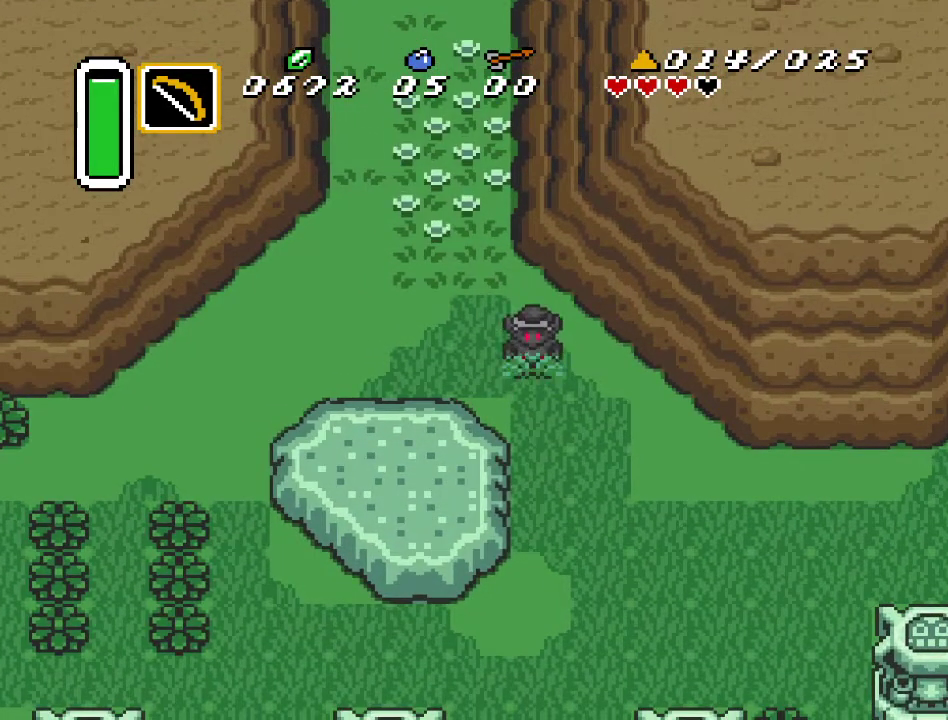
{"buttons": [], "events": [[217, "A", "up"]]}
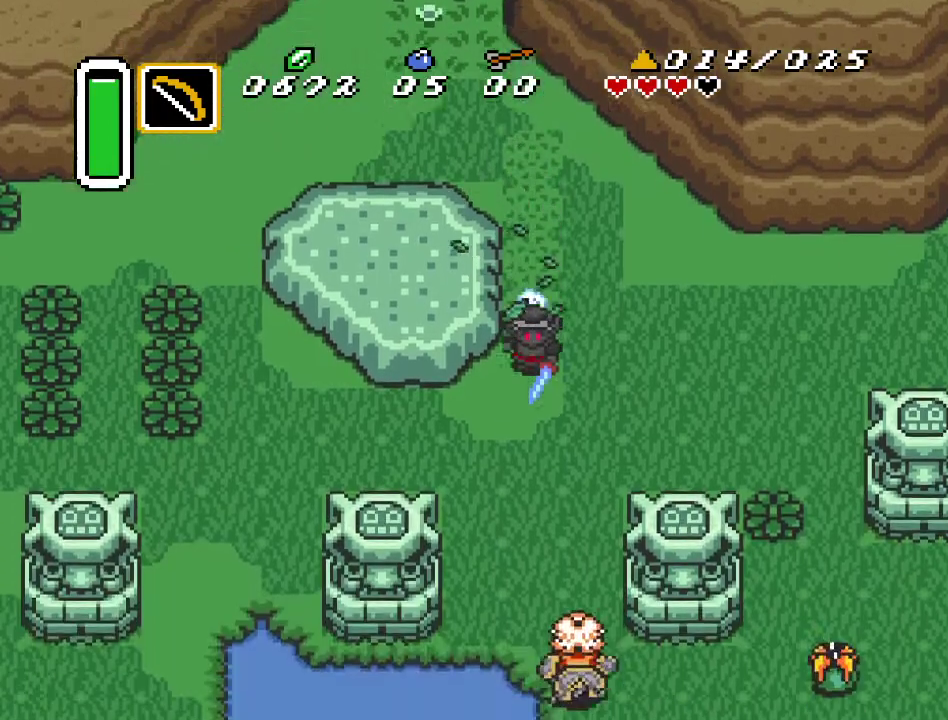
{"buttons": ["DPAD_UP", "DPAD_LEFT"], "events": [[150, "DPAD_LEFT", "down"], [150, "DPAD_UP", "down"], [183, "DPAD_UP", "up"], [367, "DPAD_UP", "down"]]}
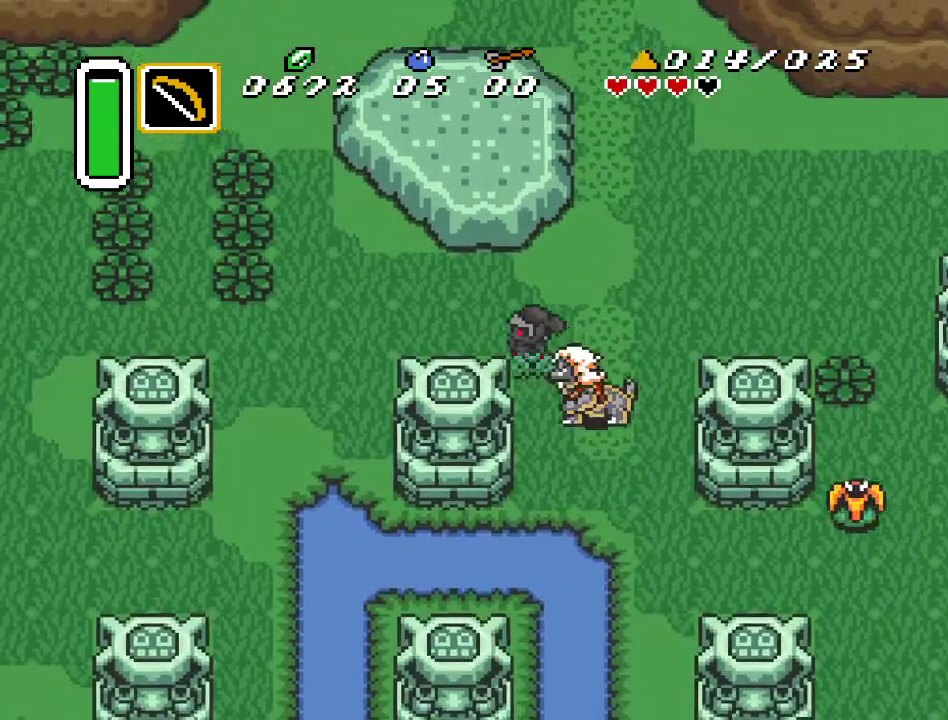
{"buttons": ["DPAD_LEFT"], "events": [[183, "DPAD_UP", "up"]]}
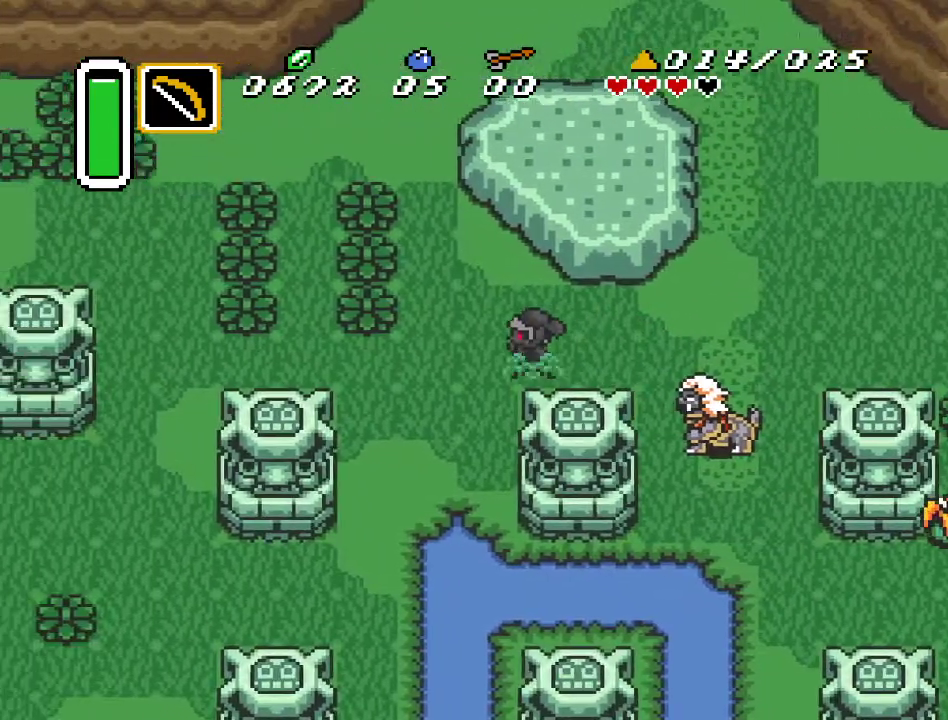
{"buttons": ["DPAD_DOWN"], "events": [[350, "DPAD_DOWN", "down"], [367, "DPAD_LEFT", "up"]]}